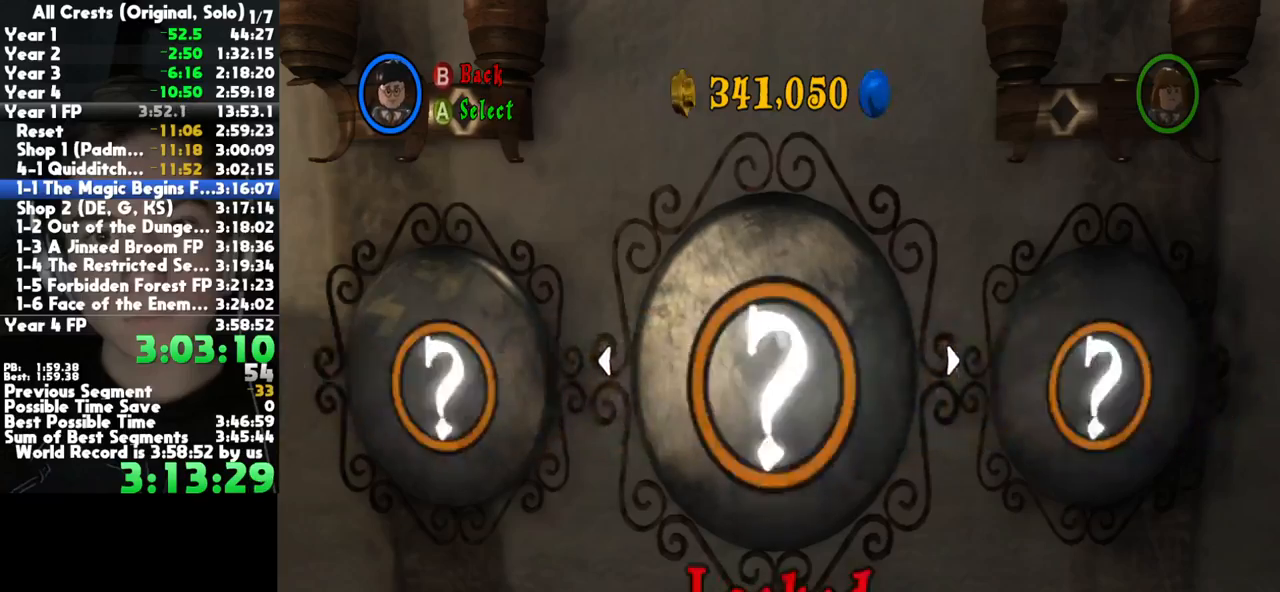
Gameplay with a controller (Xbox layout); each line is a JSON object with the inputs held at the frame after it (dt_ms = milliseconds from this image to that frame). "button_events" lists button changes between this image and that frame as [ms after this image, input, new state], when the widget could be followed in between (sticks are given only as held states). This document gives stick clicks only as held states, not as events. Not read: L2 R2 other_buttons right_stick.
{"dt_ms": 500, "buttons": ["DPAD_RIGHT"], "left_stick": "center", "button_events": [[67, "A", "up"], [167, "A", "down"], [267, "A", "up"], [350, "A", "down"], [450, "A", "up"]]}
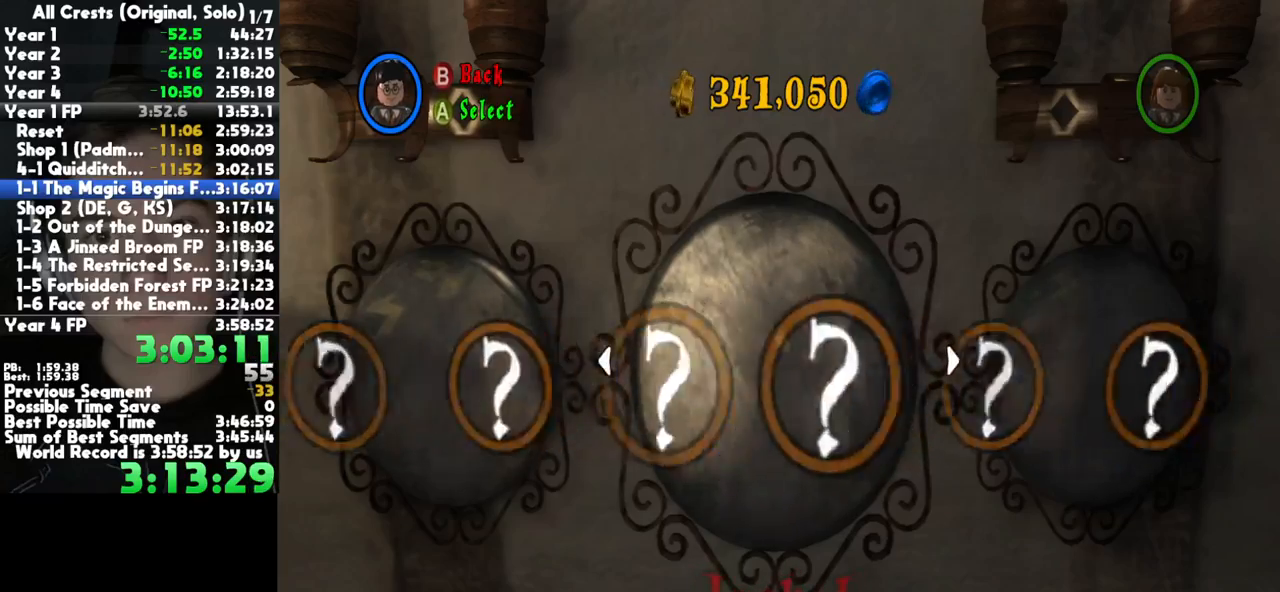
{"dt_ms": 500, "buttons": ["A", "DPAD_RIGHT"], "left_stick": "center", "button_events": [[50, "A", "down"], [150, "A", "up"], [233, "A", "down"], [333, "A", "up"], [433, "A", "down"]]}
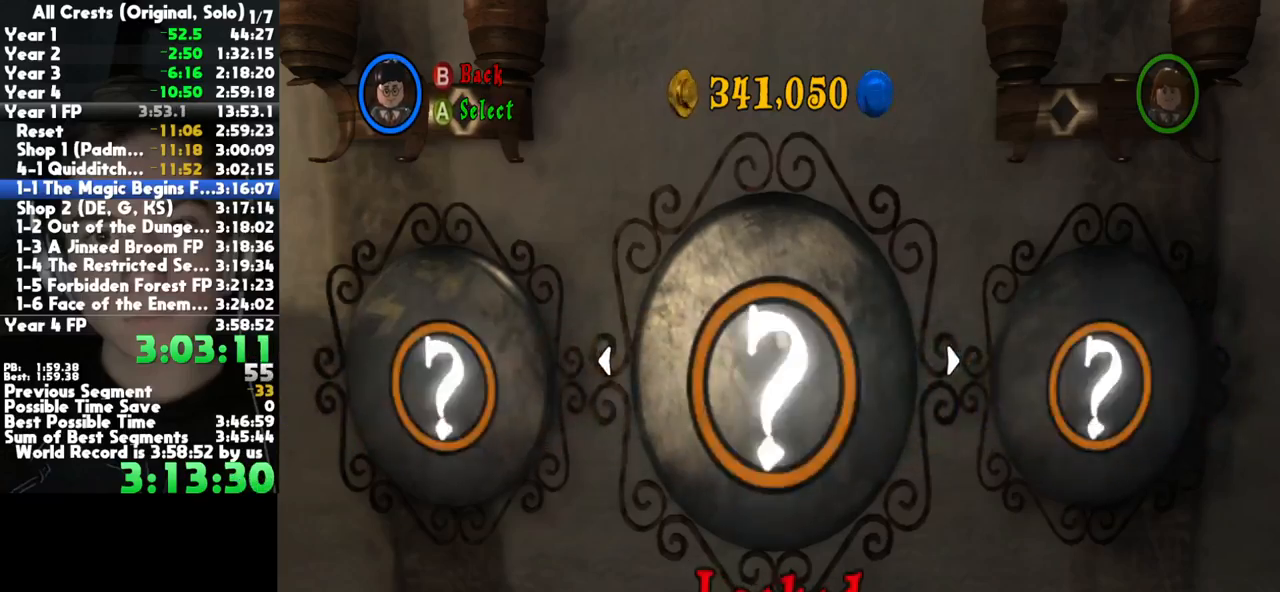
{"dt_ms": 500, "buttons": ["A", "DPAD_RIGHT"], "left_stick": "center", "button_events": [[33, "A", "up"], [117, "A", "down"], [217, "A", "up"], [317, "A", "down"], [417, "A", "up"], [500, "A", "down"]]}
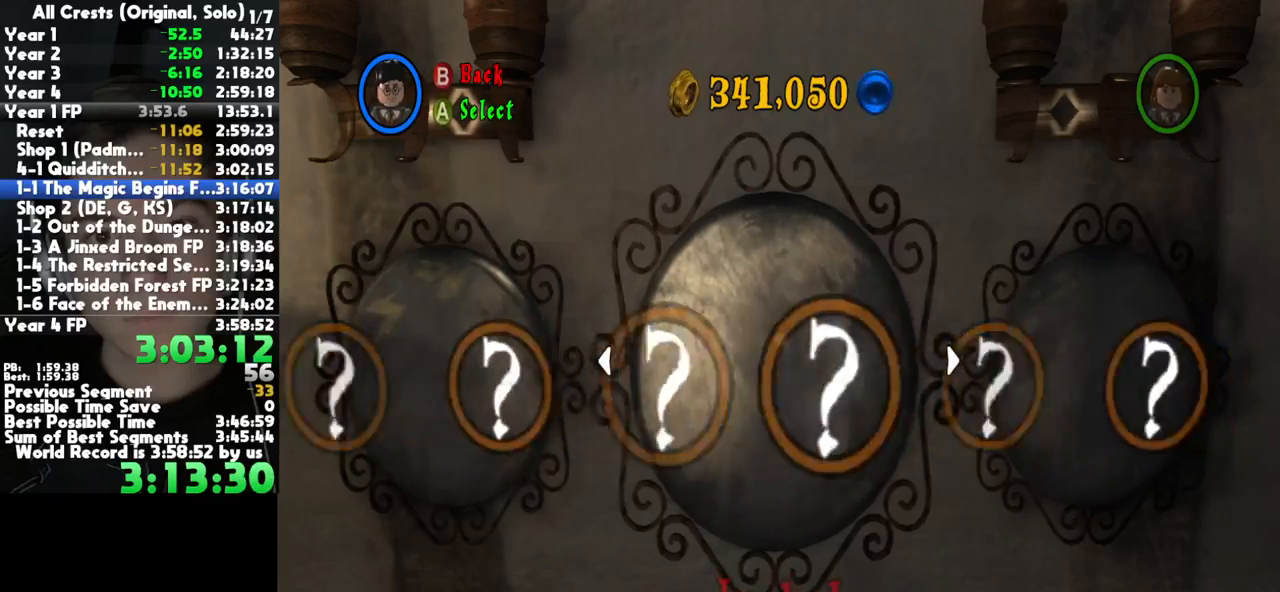
{"dt_ms": 500, "buttons": ["DPAD_RIGHT"], "left_stick": "center", "button_events": [[83, "A", "up"], [183, "A", "down"], [283, "A", "up"], [367, "A", "down"], [467, "A", "up"]]}
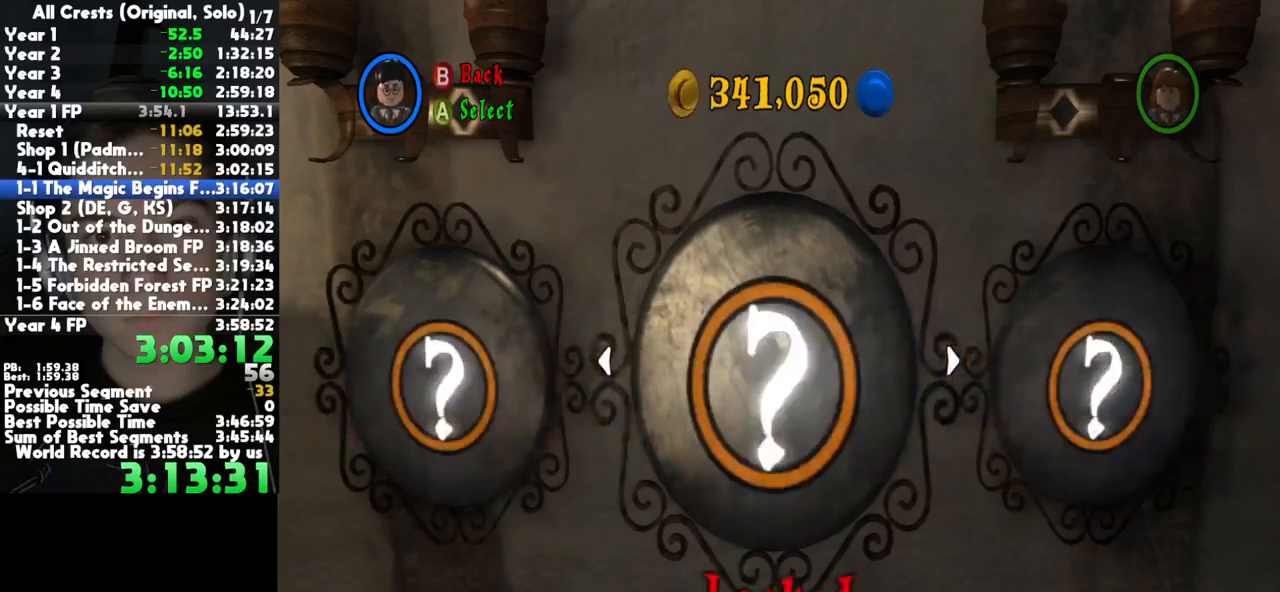
{"dt_ms": 500, "buttons": ["A", "DPAD_RIGHT"], "left_stick": "center", "button_events": [[50, "A", "down"], [167, "A", "up"], [250, "A", "down"], [367, "A", "up"], [467, "A", "down"]]}
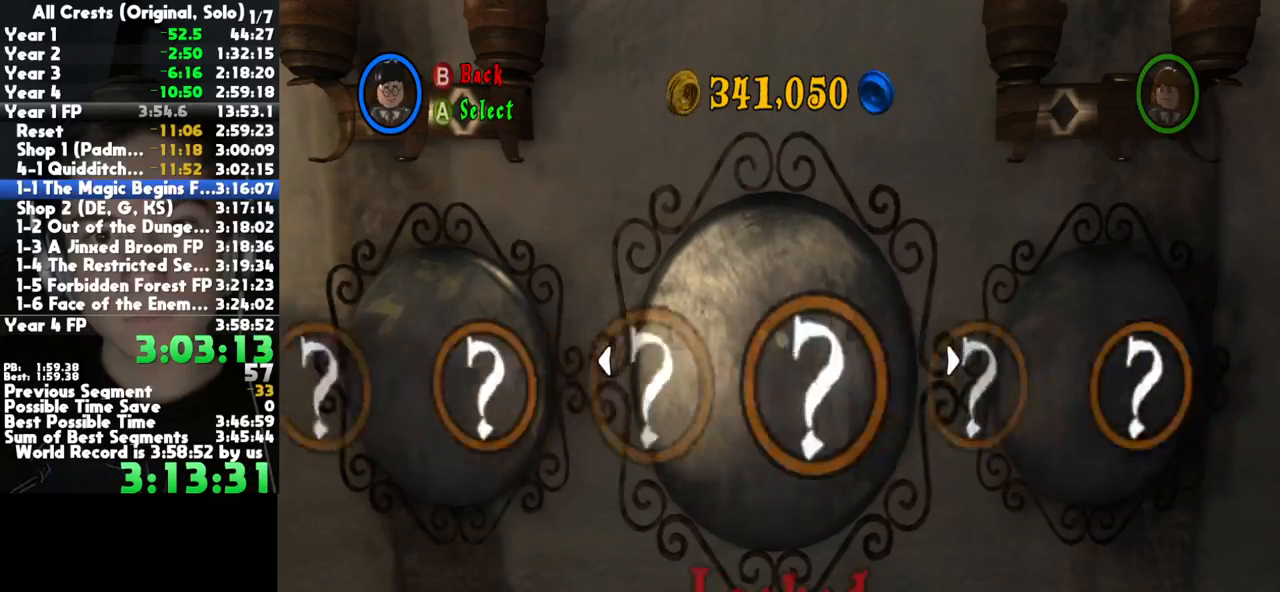
{"dt_ms": 500, "buttons": ["DPAD_RIGHT"], "left_stick": "center", "button_events": [[83, "A", "up"], [167, "A", "down"], [283, "A", "up"], [367, "A", "down"], [483, "A", "up"]]}
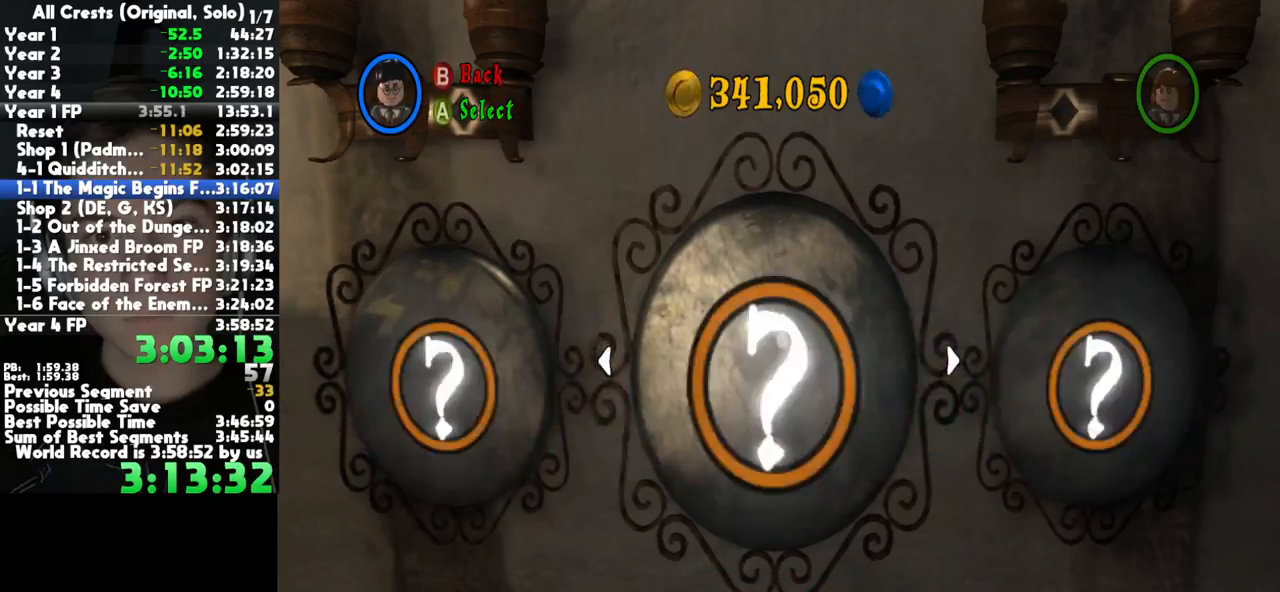
{"dt_ms": 500, "buttons": ["A", "DPAD_RIGHT"], "left_stick": "center", "button_events": [[67, "A", "down"], [200, "A", "up"], [267, "A", "down"], [383, "A", "up"], [483, "A", "down"]]}
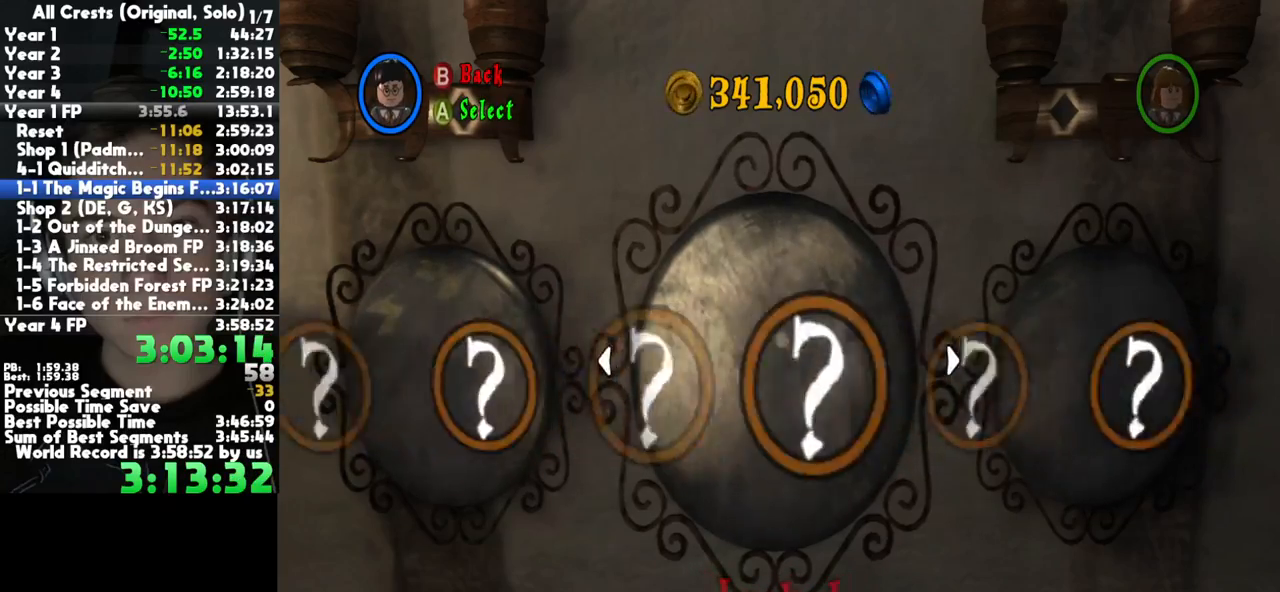
{"dt_ms": 500, "buttons": ["DPAD_RIGHT"], "left_stick": "center", "button_events": [[100, "A", "up"], [183, "A", "down"], [300, "A", "up"], [383, "A", "down"], [483, "A", "up"]]}
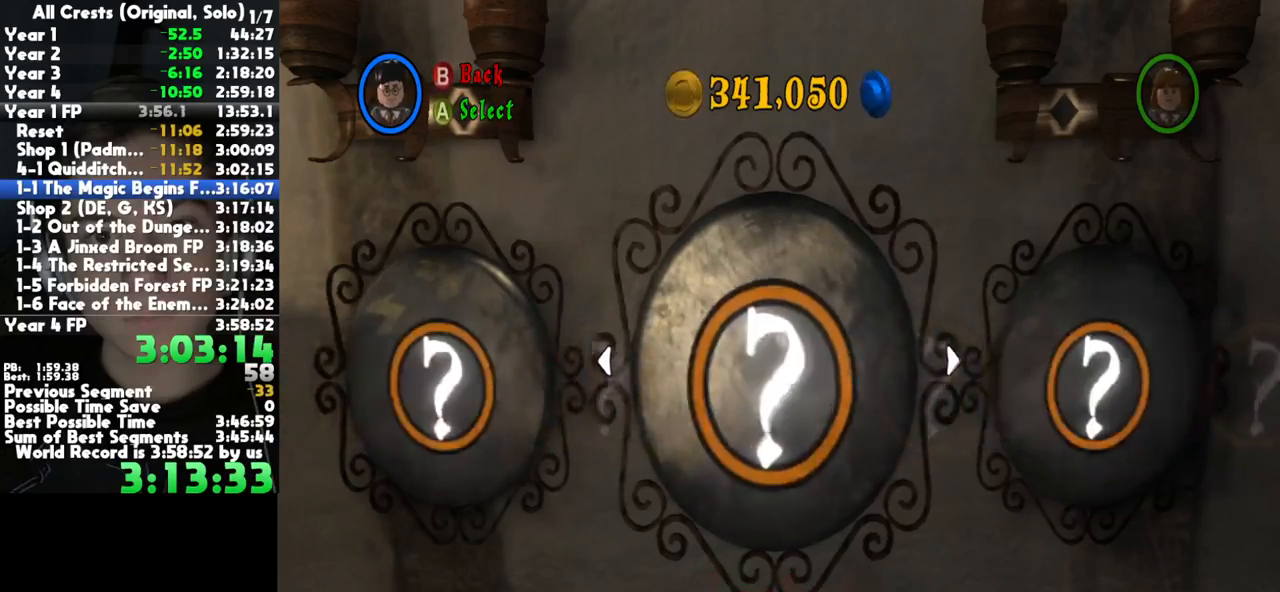
{"dt_ms": 1000, "buttons": ["DPAD_RIGHT"], "left_stick": "center", "button_events": [[83, "A", "down"], [183, "A", "up"], [283, "A", "down"], [400, "A", "up"], [483, "A", "down"], [583, "A", "up"], [683, "A", "down"], [767, "A", "up"], [833, "A", "down"], [950, "A", "up"]]}
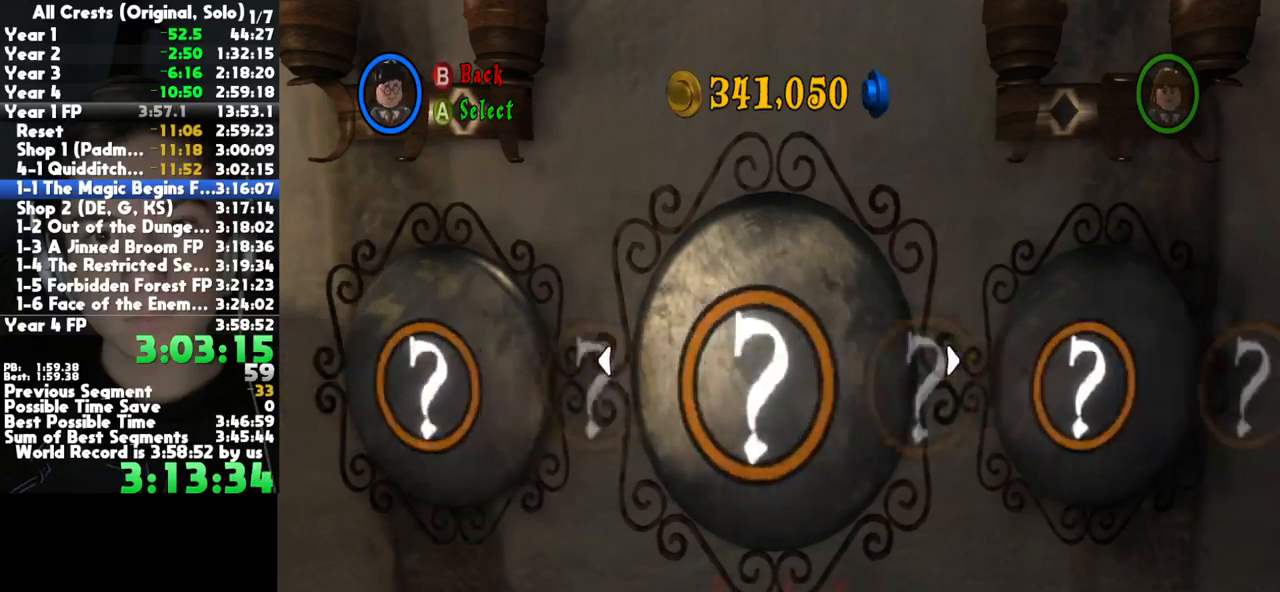
{"dt_ms": 500, "buttons": ["A", "DPAD_RIGHT"], "left_stick": "center", "button_events": [[33, "A", "down"], [150, "A", "up"], [233, "A", "down"], [350, "A", "up"], [433, "A", "down"]]}
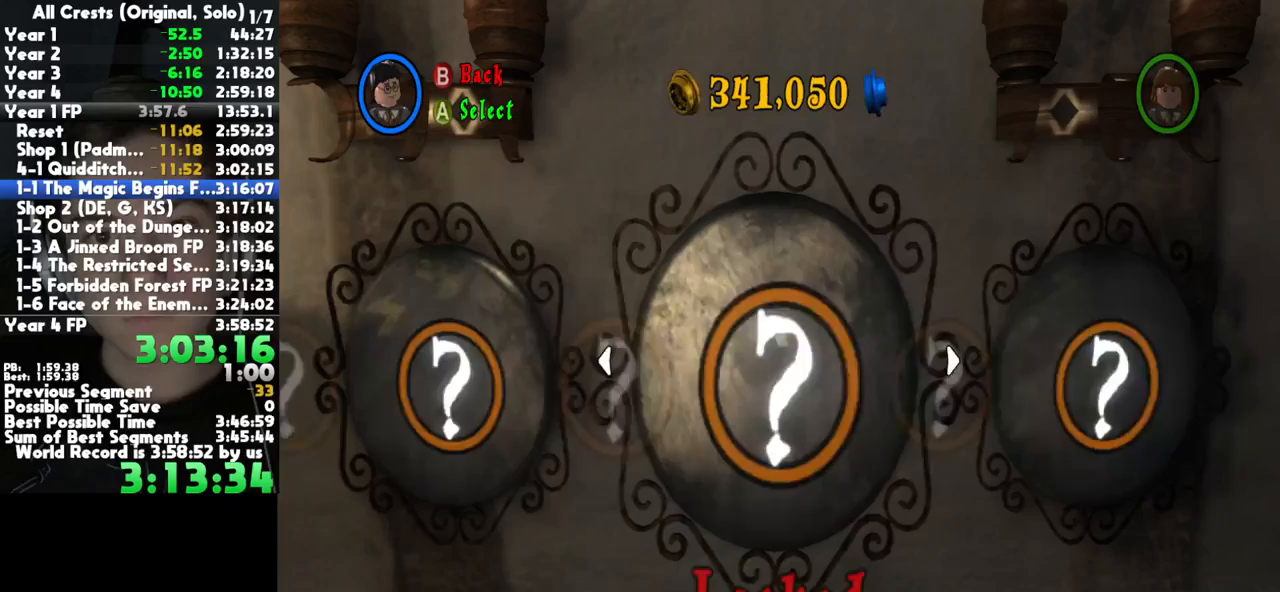
{"dt_ms": 500, "buttons": ["DPAD_RIGHT"], "left_stick": "center", "button_events": [[50, "A", "up"], [133, "A", "down"], [233, "A", "up"], [333, "A", "down"], [450, "A", "up"]]}
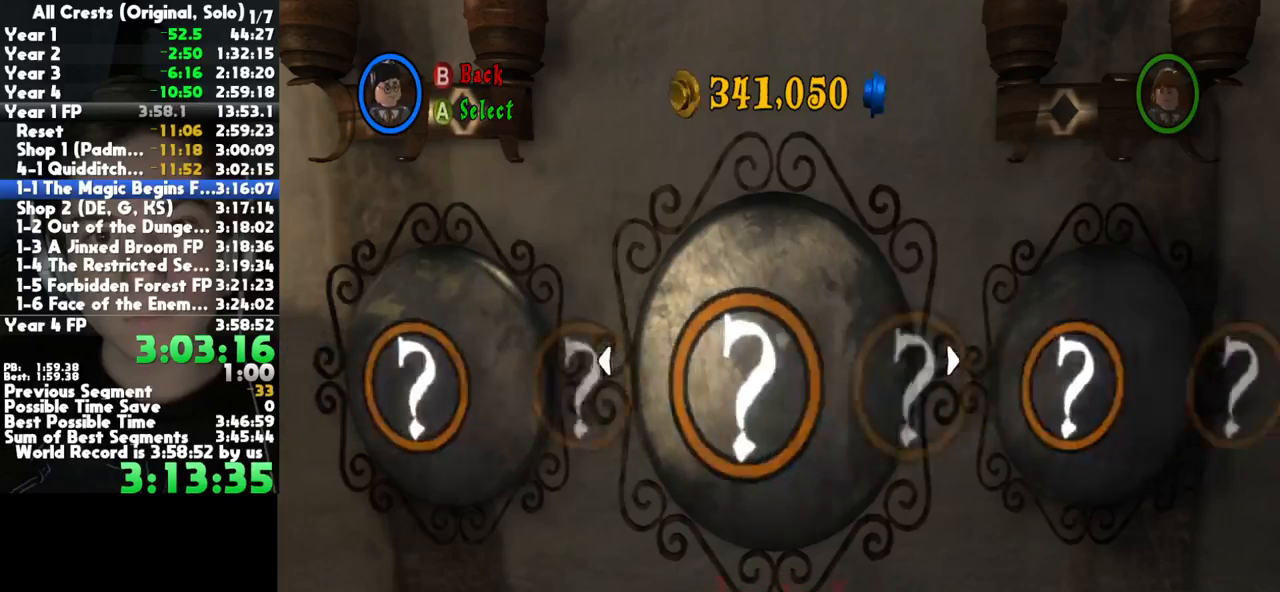
{"dt_ms": 500, "buttons": ["A", "DPAD_RIGHT"], "left_stick": "center", "button_events": [[33, "A", "down"], [150, "A", "up"], [233, "A", "down"], [333, "A", "up"], [433, "A", "down"]]}
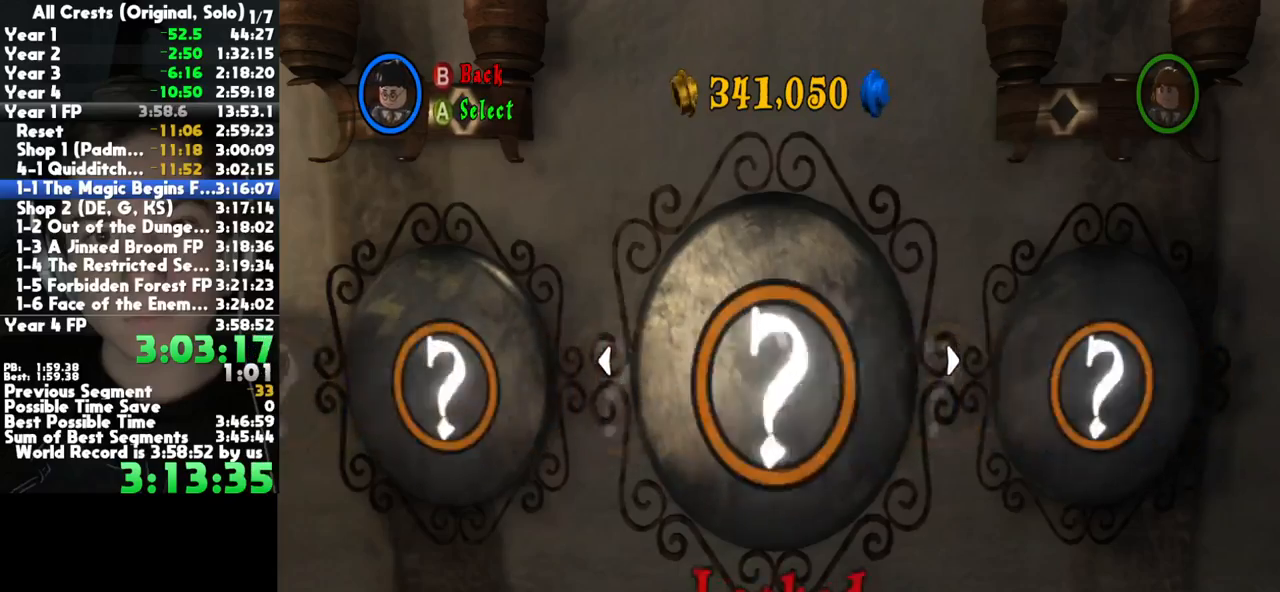
{"dt_ms": 500, "buttons": ["DPAD_RIGHT"], "left_stick": "center", "button_events": [[67, "A", "up"], [133, "A", "down"], [250, "A", "up"], [333, "A", "down"], [450, "A", "up"]]}
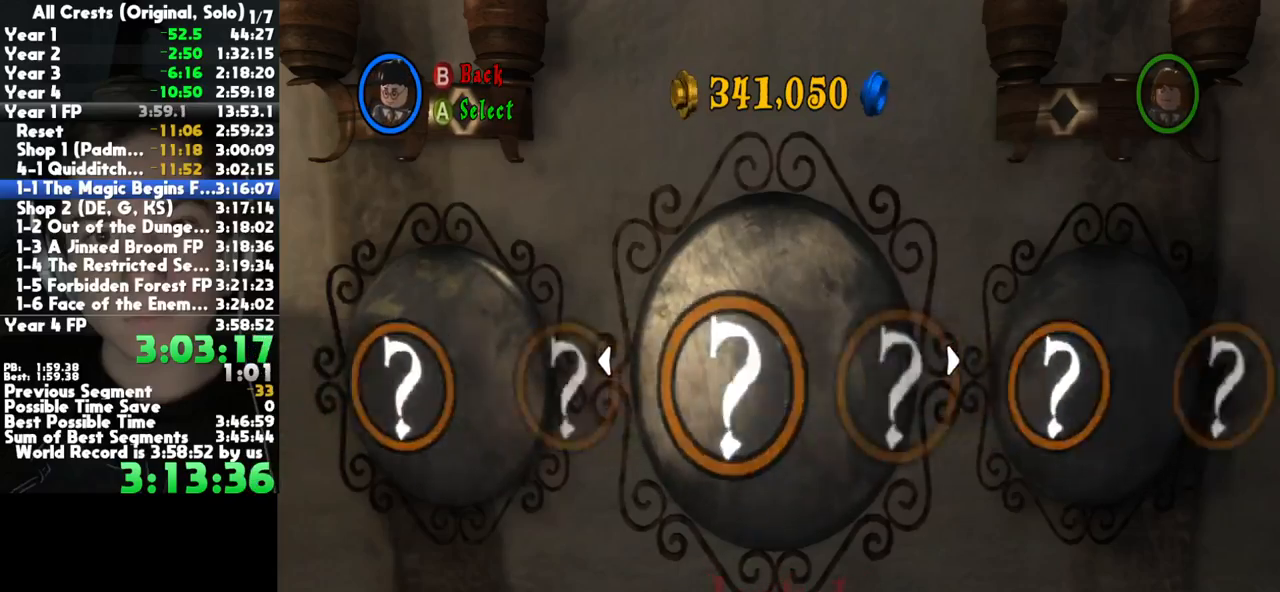
{"dt_ms": 500, "buttons": ["A", "DPAD_RIGHT"], "left_stick": "center", "button_events": [[33, "A", "down"], [167, "A", "up"], [267, "A", "down"], [383, "A", "up"], [483, "A", "down"]]}
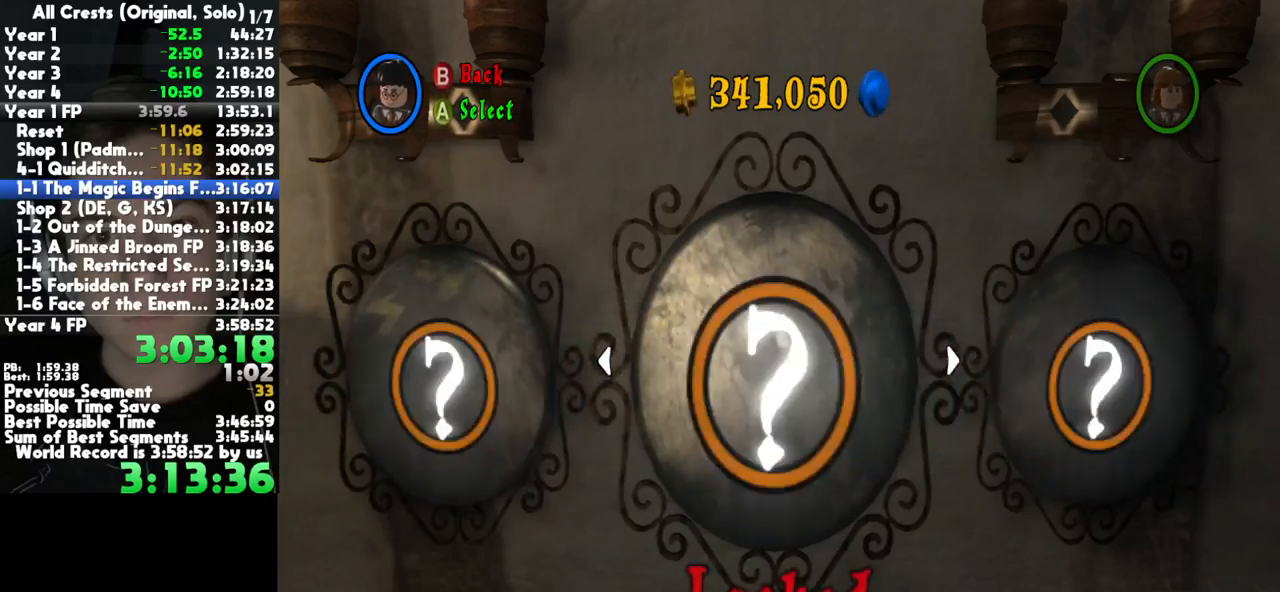
{"dt_ms": 500, "buttons": ["A", "DPAD_RIGHT"], "left_stick": "center", "button_events": [[100, "A", "up"], [200, "A", "down"], [317, "A", "up"], [400, "A", "down"]]}
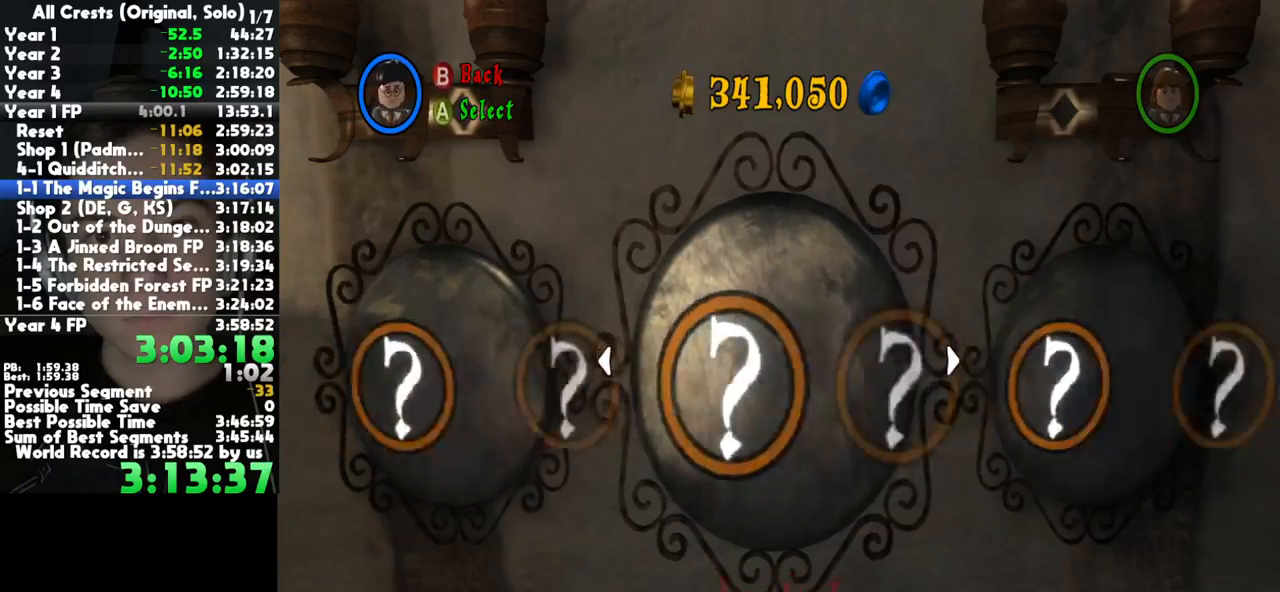
{"dt_ms": 500, "buttons": ["DPAD_RIGHT"], "left_stick": "center", "button_events": [[17, "A", "up"], [100, "A", "down"], [233, "A", "up"], [317, "A", "down"], [433, "A", "up"]]}
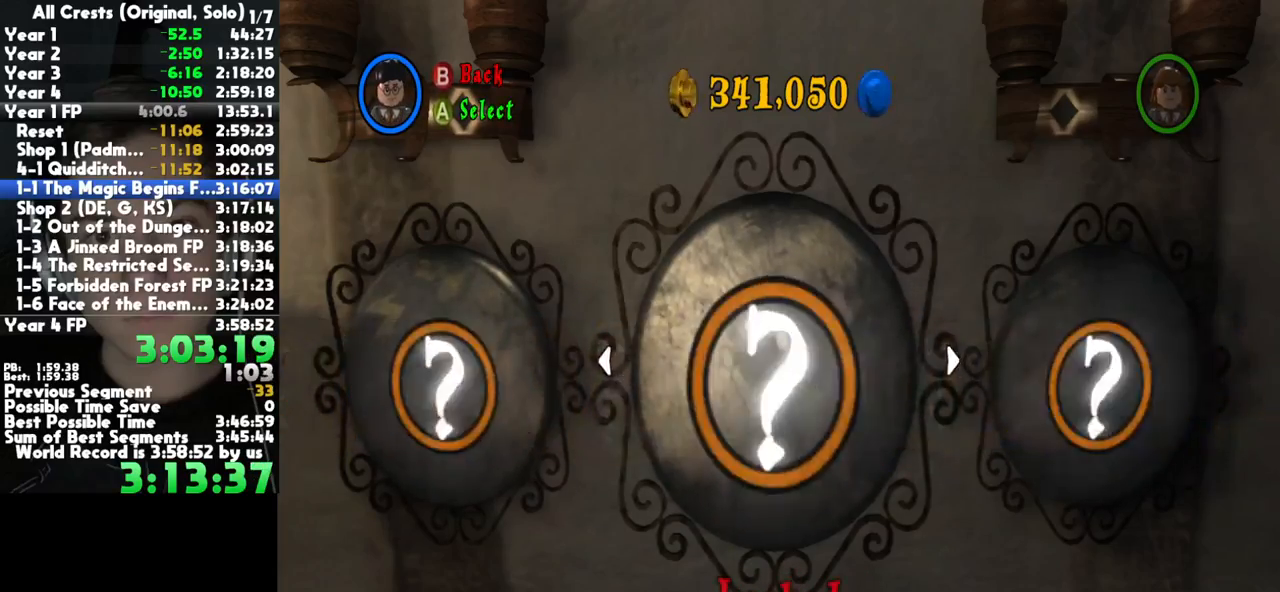
{"dt_ms": 500, "buttons": ["A", "DPAD_RIGHT"], "left_stick": "center", "button_events": [[33, "A", "down"], [150, "A", "up"], [233, "A", "down"], [367, "A", "up"], [467, "A", "down"]]}
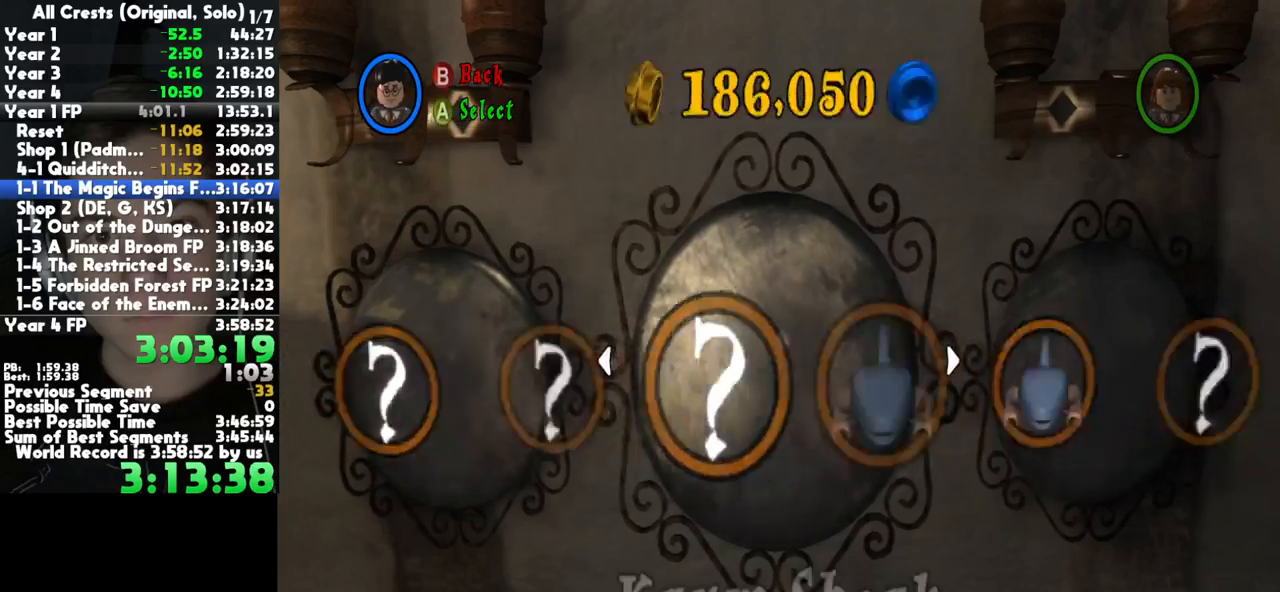
{"dt_ms": 500, "buttons": ["A", "DPAD_RIGHT"], "left_stick": "center", "button_events": [[83, "A", "up"], [450, "A", "down"]]}
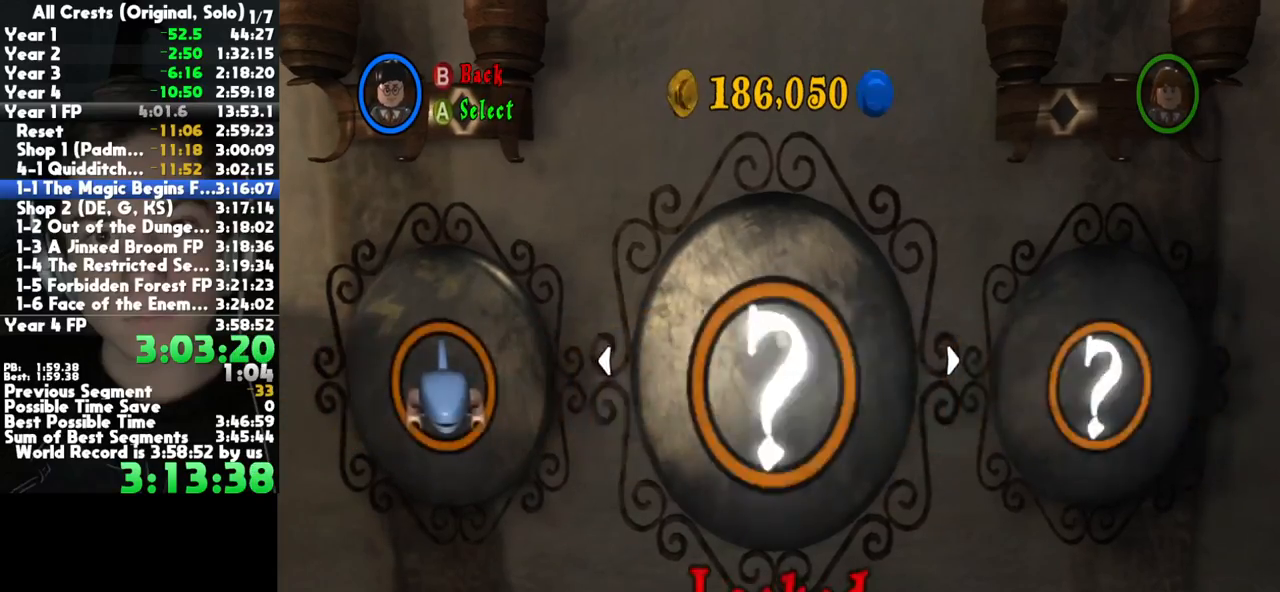
{"dt_ms": 500, "buttons": ["DPAD_RIGHT"], "left_stick": "center", "button_events": [[17, "A", "up"], [167, "A", "down"], [267, "A", "up"], [383, "A", "down"], [483, "A", "up"]]}
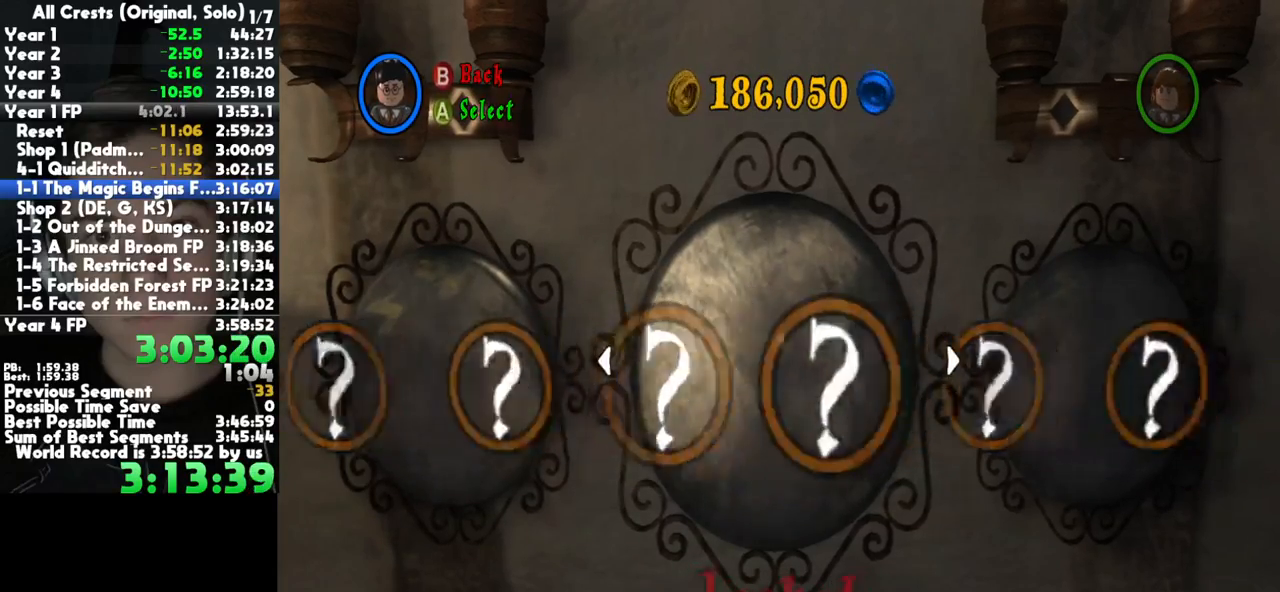
{"dt_ms": 500, "buttons": ["DPAD_RIGHT"], "left_stick": "center", "button_events": [[100, "A", "down"], [183, "A", "up"], [300, "A", "down"], [417, "A", "up"]]}
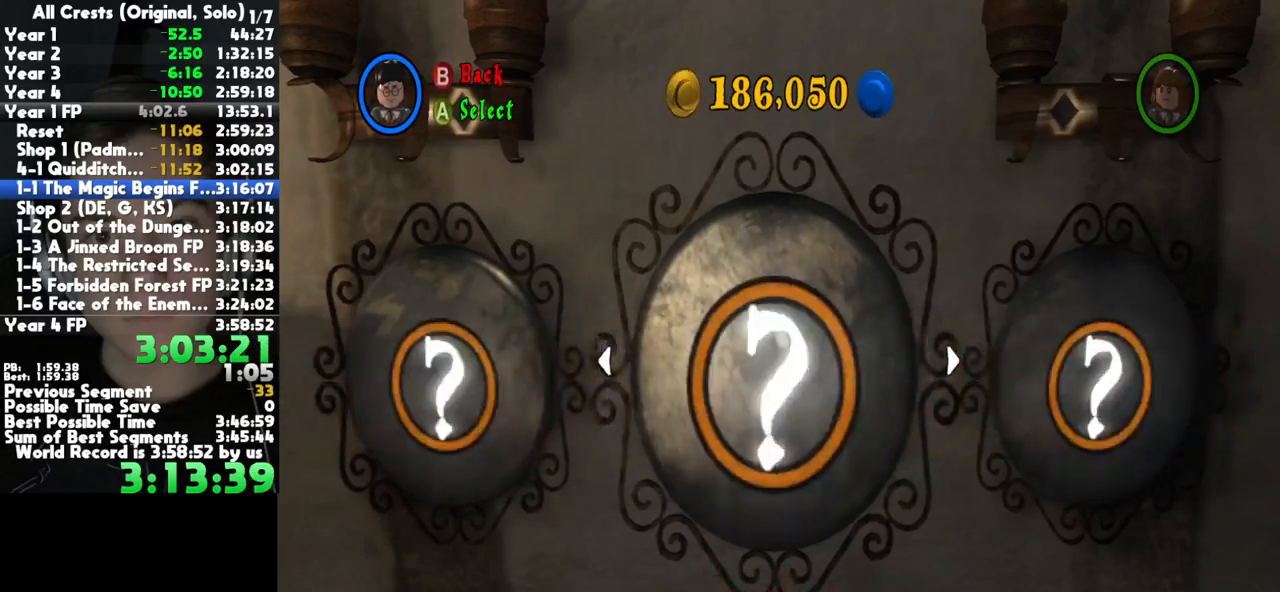
{"dt_ms": 500, "buttons": ["A", "DPAD_RIGHT"], "left_stick": "center", "button_events": [[17, "A", "down"], [133, "A", "up"], [233, "A", "down"], [350, "A", "up"], [450, "A", "down"]]}
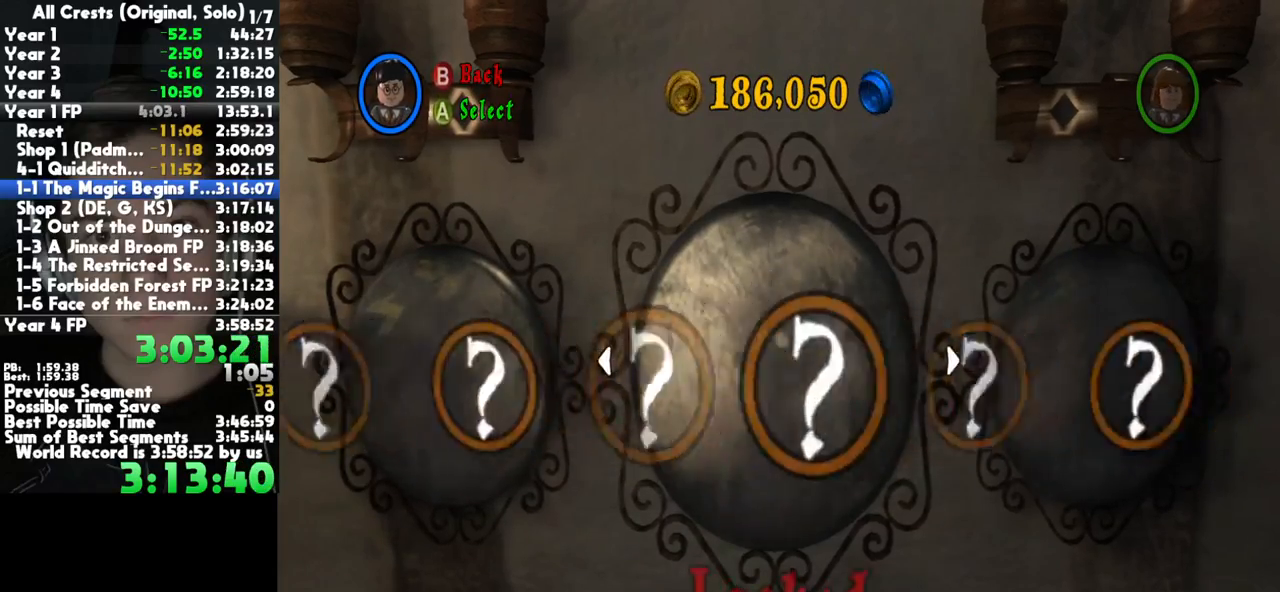
{"dt_ms": 500, "buttons": ["DPAD_RIGHT"], "left_stick": "center", "button_events": [[67, "A", "up"], [167, "A", "down"], [283, "A", "up"], [383, "A", "down"], [500, "A", "up"]]}
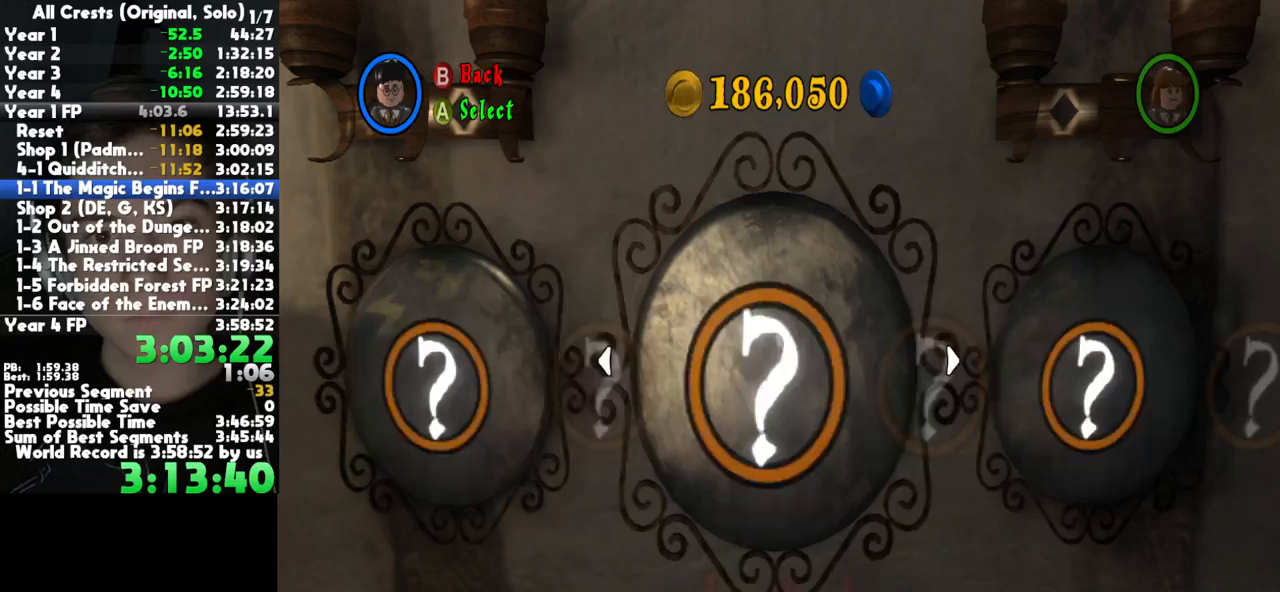
{"dt_ms": 500, "buttons": ["DPAD_RIGHT"], "left_stick": "center", "button_events": [[100, "A", "down"], [217, "A", "up"], [317, "A", "down"], [433, "A", "up"]]}
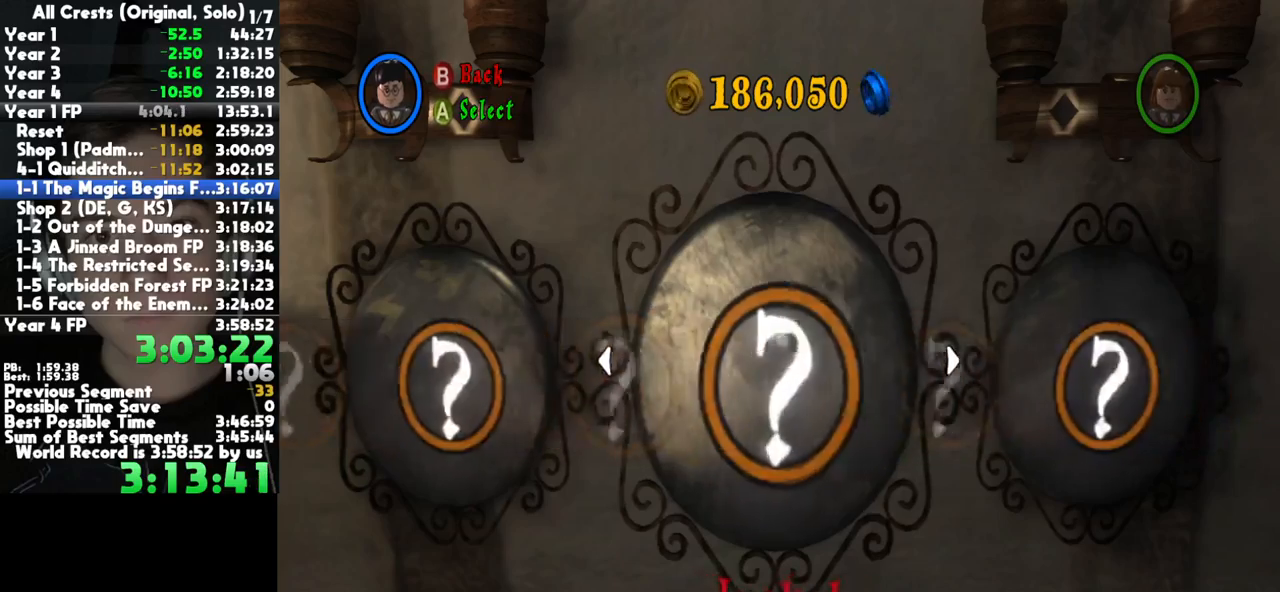
{"dt_ms": 500, "buttons": ["A", "DPAD_RIGHT"], "left_stick": "center", "button_events": [[33, "A", "down"], [133, "A", "up"], [250, "A", "down"], [367, "A", "up"], [467, "A", "down"]]}
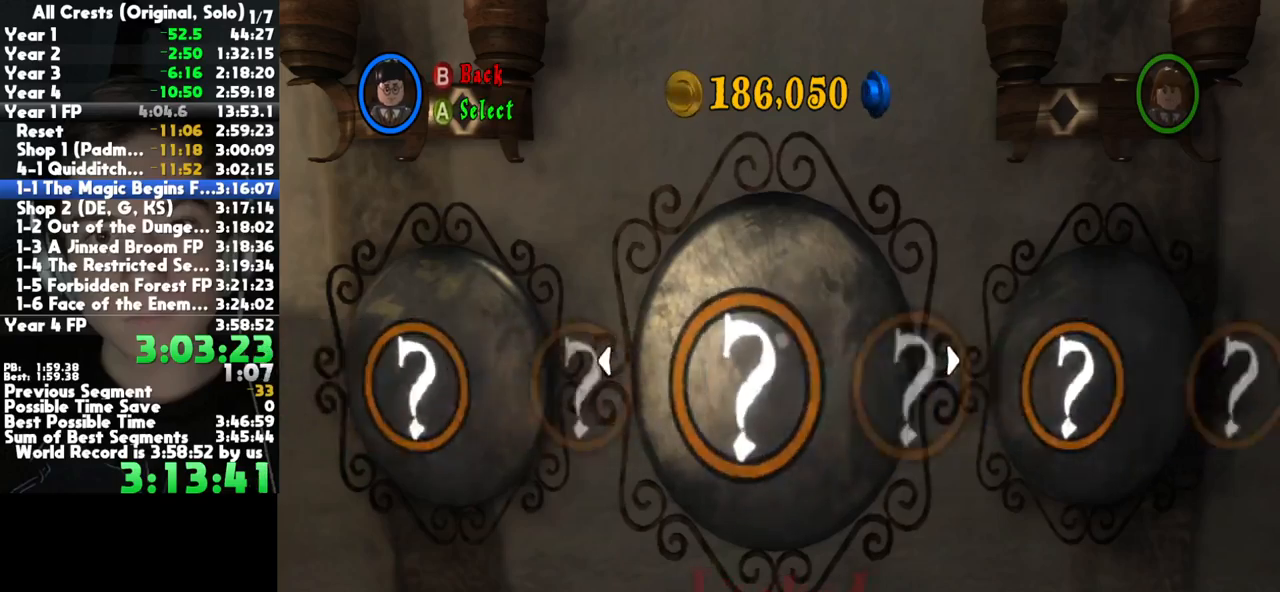
{"dt_ms": 500, "buttons": ["A", "DPAD_RIGHT"], "left_stick": "center", "button_events": [[67, "A", "up"], [183, "A", "down"], [300, "A", "up"], [383, "A", "down"]]}
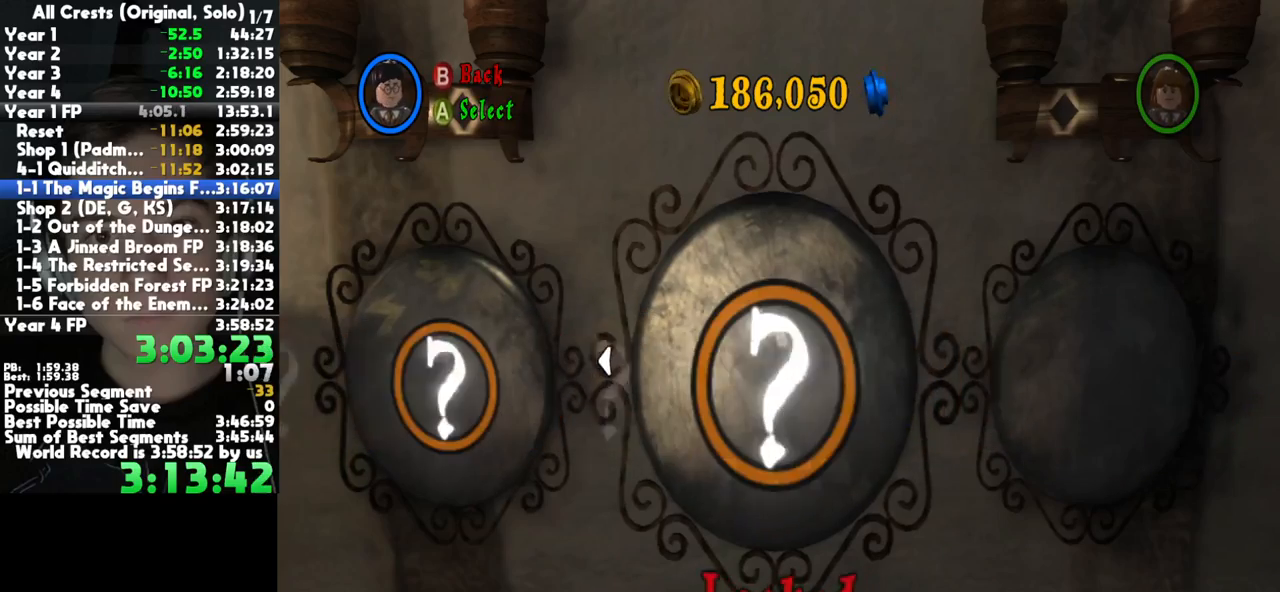
{"dt_ms": 500, "buttons": [], "left_stick": "center", "button_events": [[17, "A", "up"], [133, "A", "down"], [183, "A", "up"], [383, "DPAD_RIGHT", "up"]]}
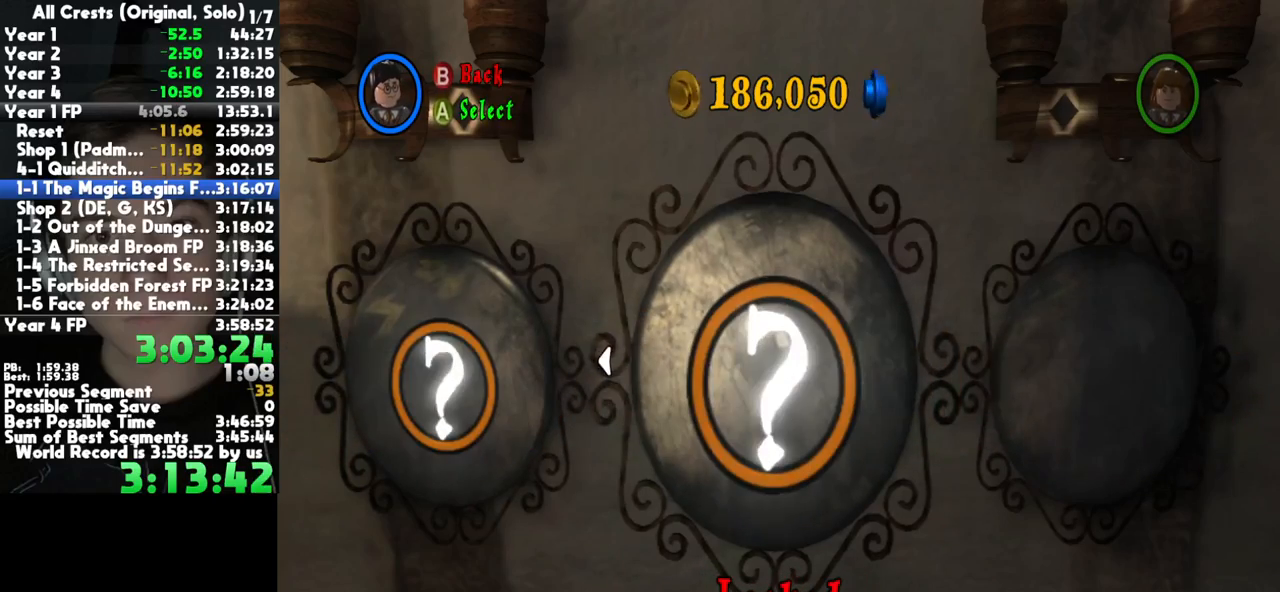
{"dt_ms": 500, "buttons": ["DPAD_LEFT"], "left_stick": "center", "button_events": [[50, "DPAD_LEFT", "down"], [183, "DPAD_LEFT", "up"], [283, "DPAD_LEFT", "down"]]}
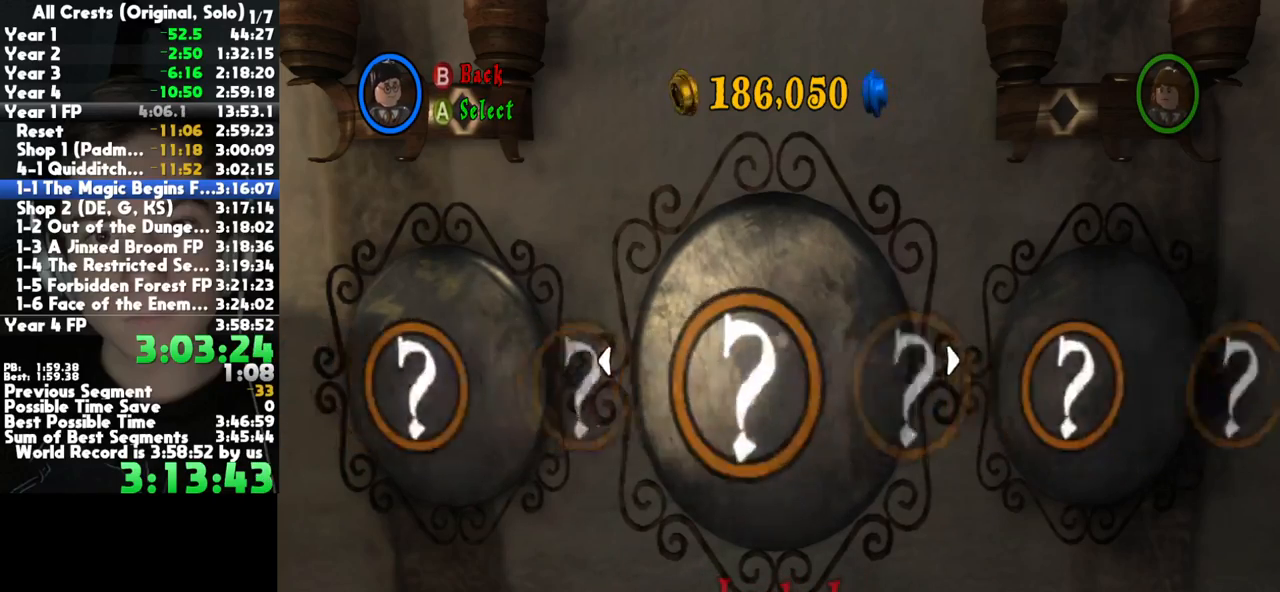
{"dt_ms": 500, "buttons": ["DPAD_LEFT"], "left_stick": "center", "button_events": []}
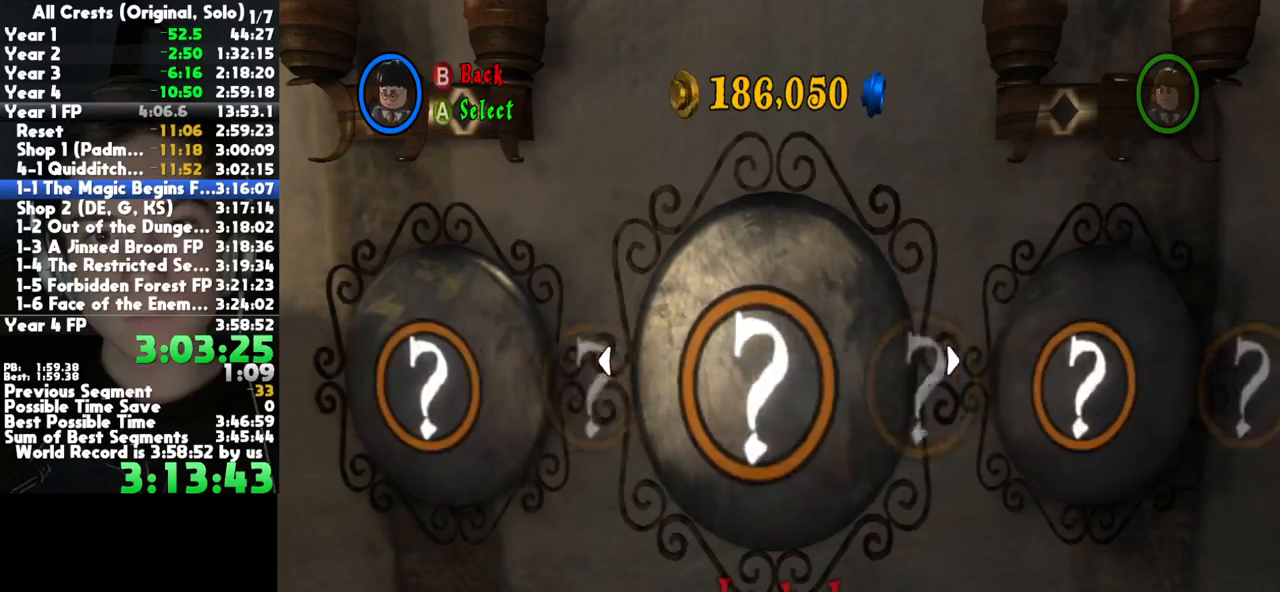
{"dt_ms": 500, "buttons": ["DPAD_LEFT"], "left_stick": "center", "button_events": []}
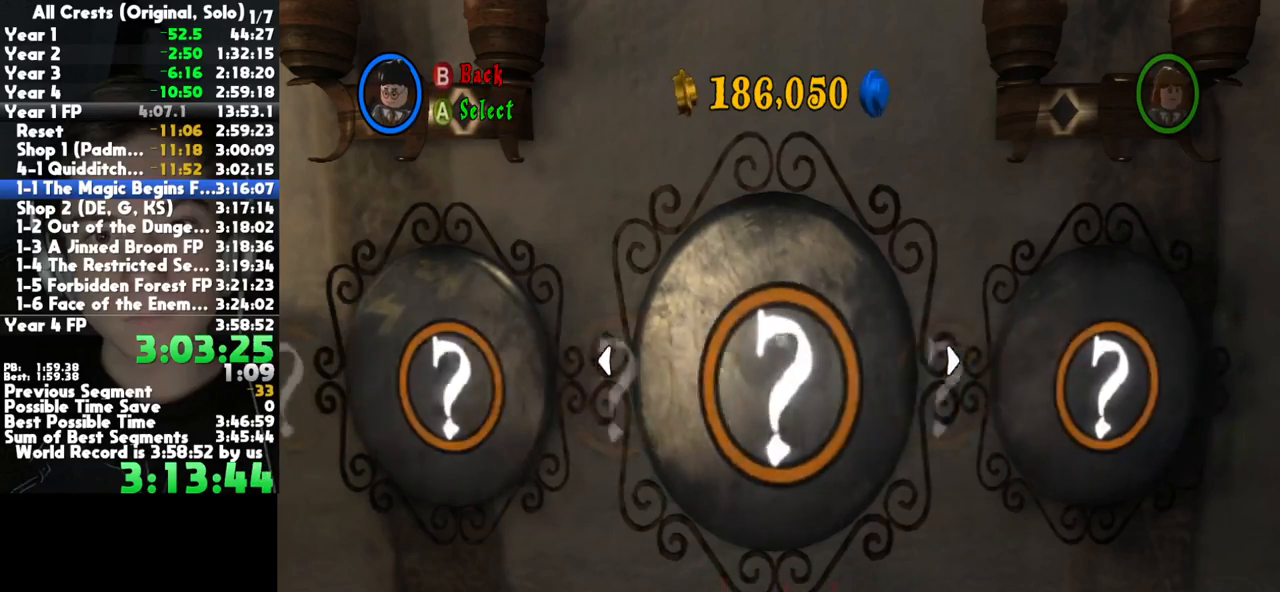
{"dt_ms": 500, "buttons": ["DPAD_LEFT"], "left_stick": "center", "button_events": []}